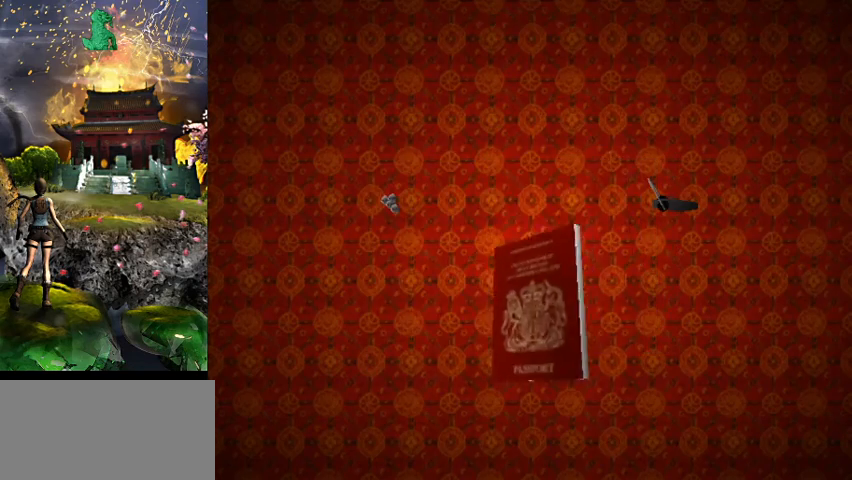
Gameplay with keyboard; each line is a JSON object with the keys held at the frame after it. "events" lists presses ("down") and releases ("up") of "0", "1", "2", "3", "4", "5", "6", "7", "8", "9", "a", "act", "crouch", "d", "dash", "down", "flare", "gun", "inv", "jump", "left", "look", "right", "roll", "s", "sl", "sr", "up", "w" and "walk" between this image and that frame as [ms after this image, input, new state], when the widget could be followed in between. No other keys are recorded. Mouse input is not recorded. Key names are as the overlay labels them; some are game actions (e.g. jump) rather than physical keys.
{"keys": [], "events": []}
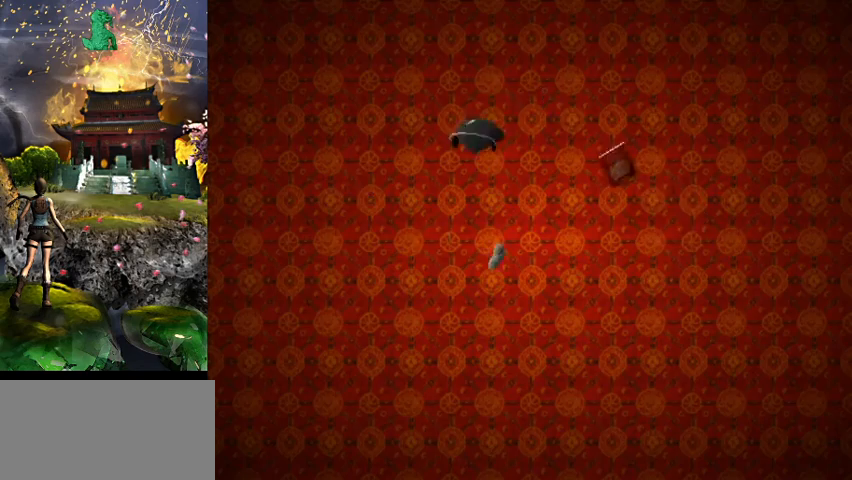
{"keys": [], "events": []}
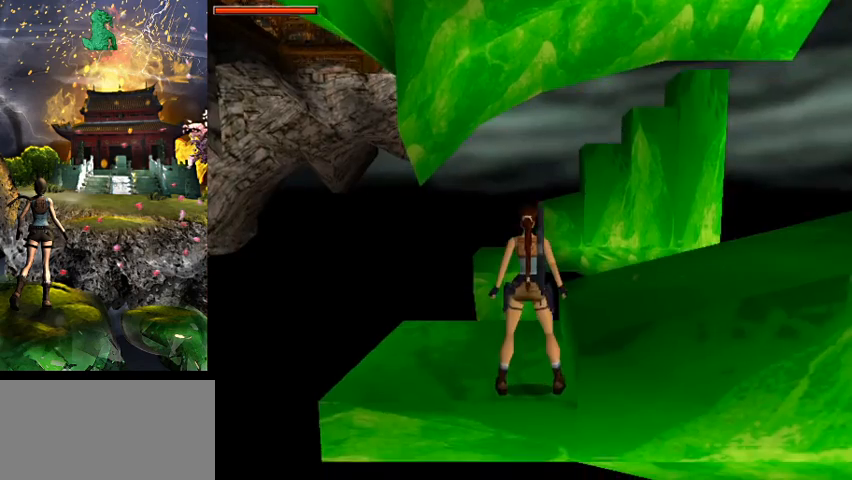
{"keys": ["w"], "events": [[333, "w", "down"]]}
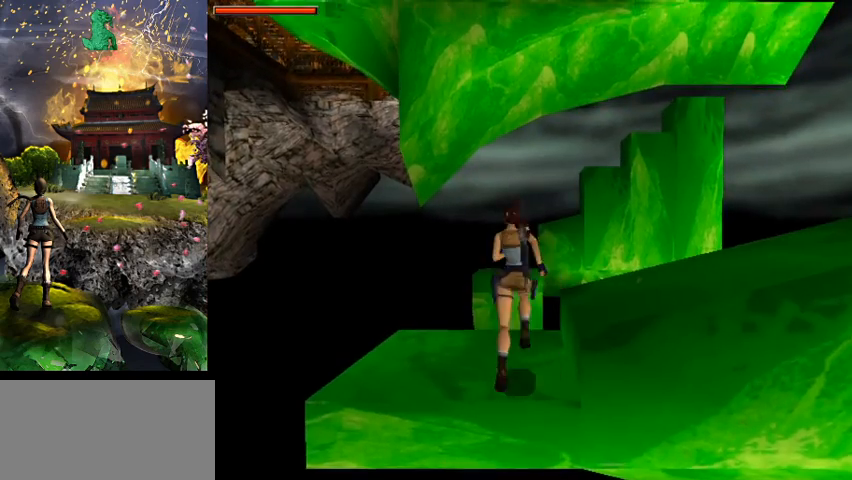
{"keys": ["jump", "w"], "events": [[200, "jump", "down"]]}
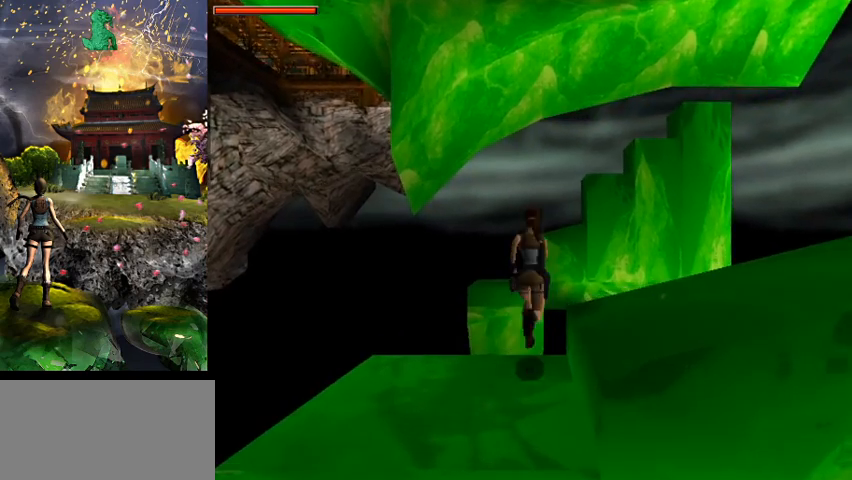
{"keys": [], "events": [[433, "jump", "up"], [433, "w", "up"]]}
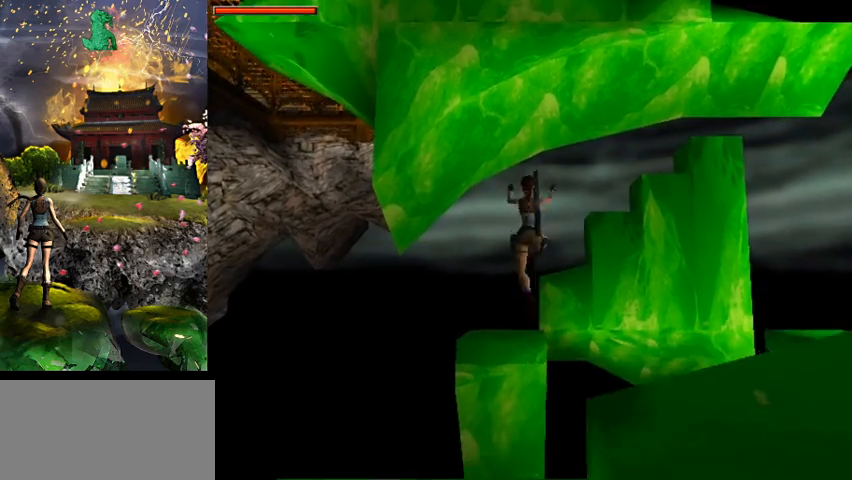
{"keys": ["act"], "events": [[433, "act", "down"]]}
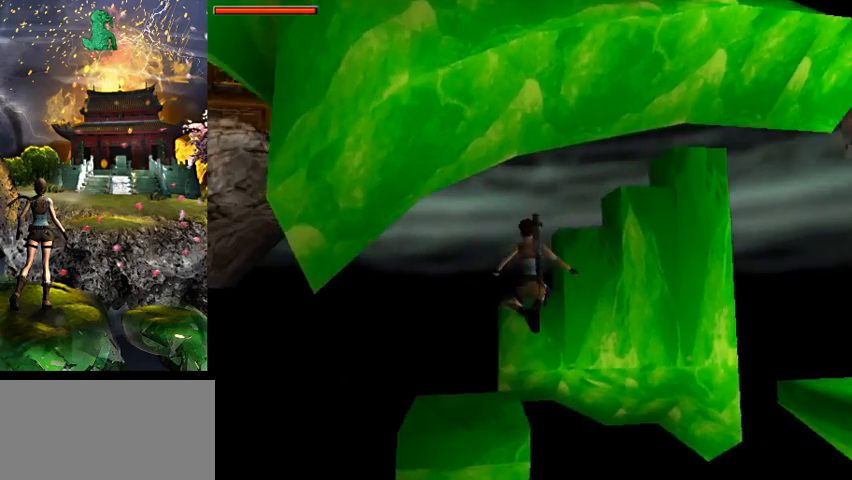
{"keys": ["act"], "events": []}
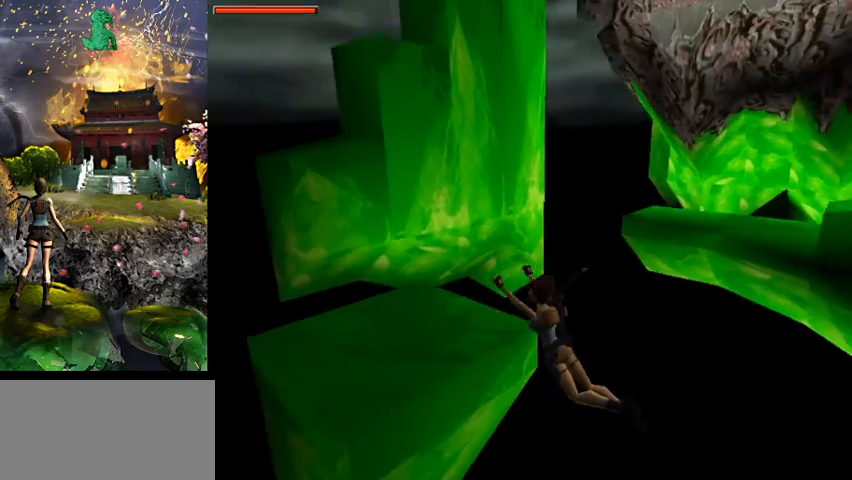
{"keys": ["act", "w"], "events": [[233, "w", "down"]]}
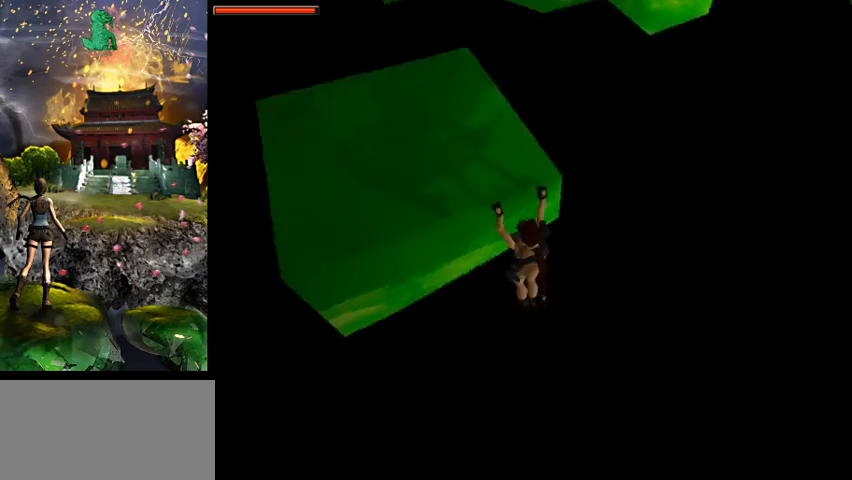
{"keys": [], "events": [[333, "w", "up"], [367, "act", "up"]]}
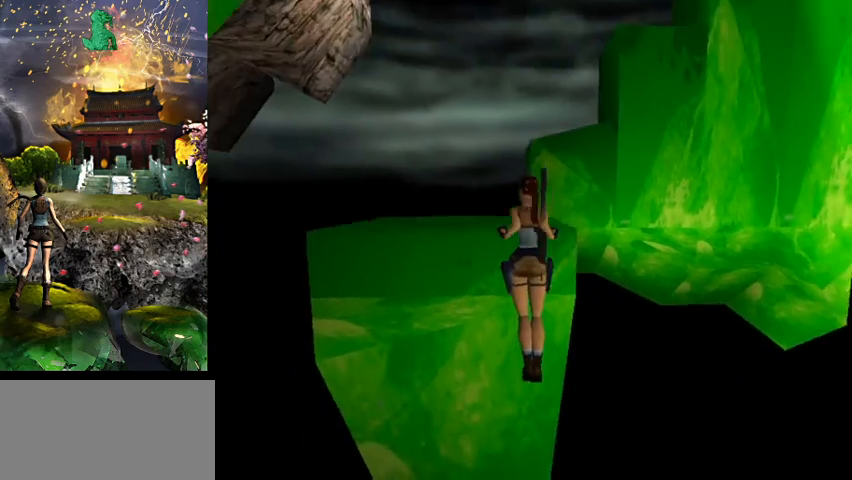
{"keys": [], "events": []}
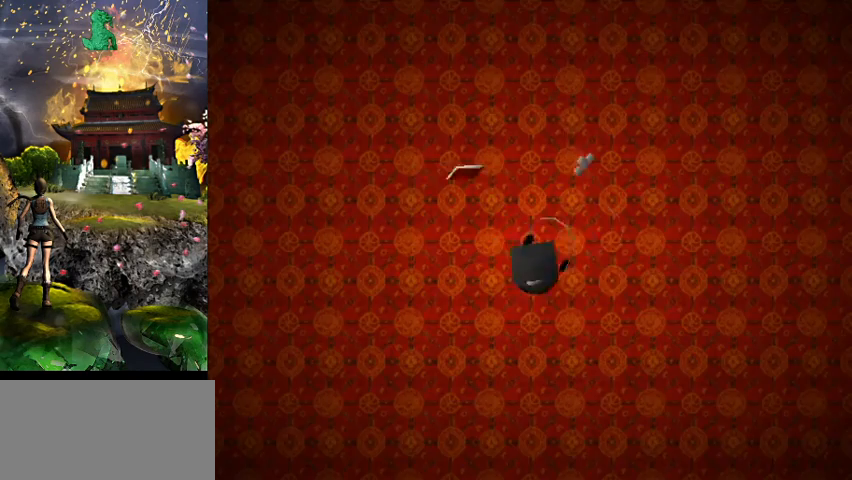
{"keys": [], "events": []}
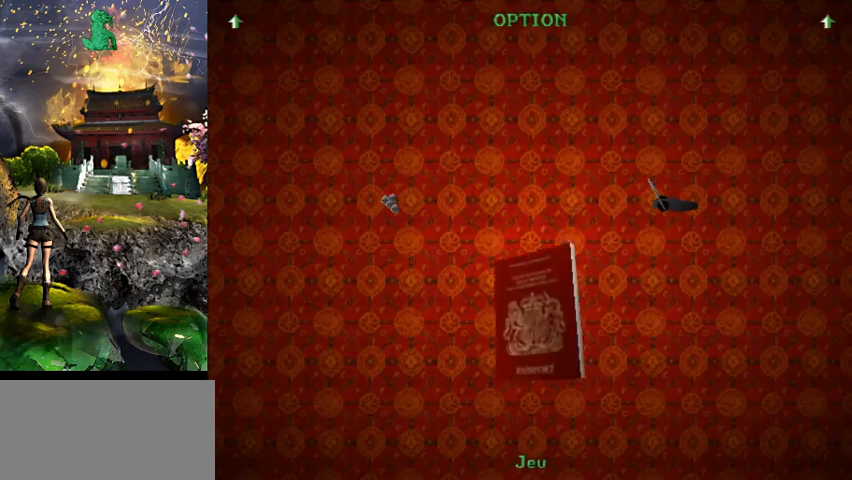
{"keys": [], "events": []}
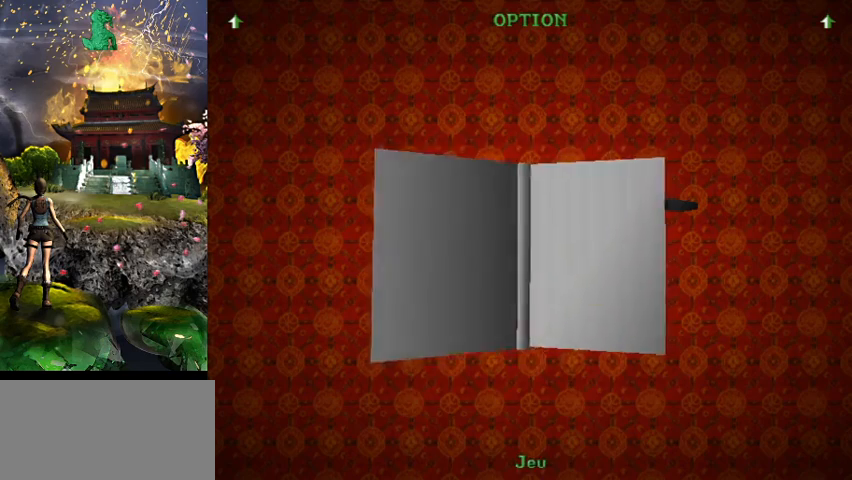
{"keys": [], "events": []}
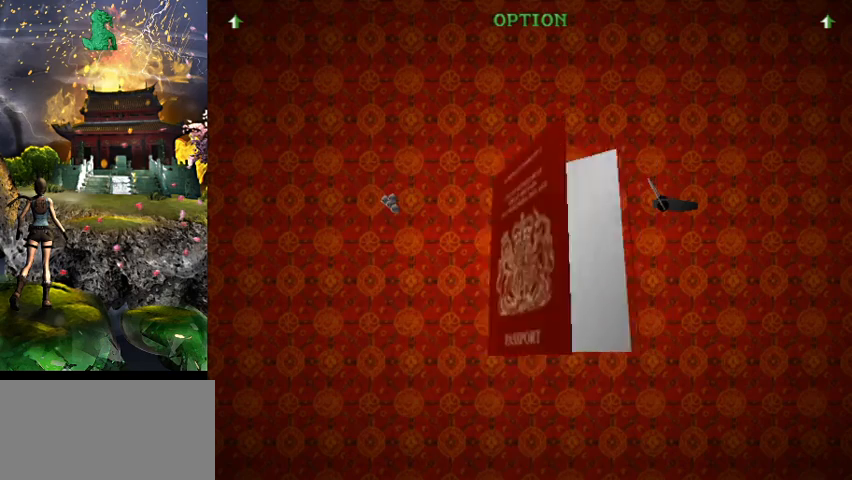
{"keys": ["right"], "events": [[333, "right", "down"]]}
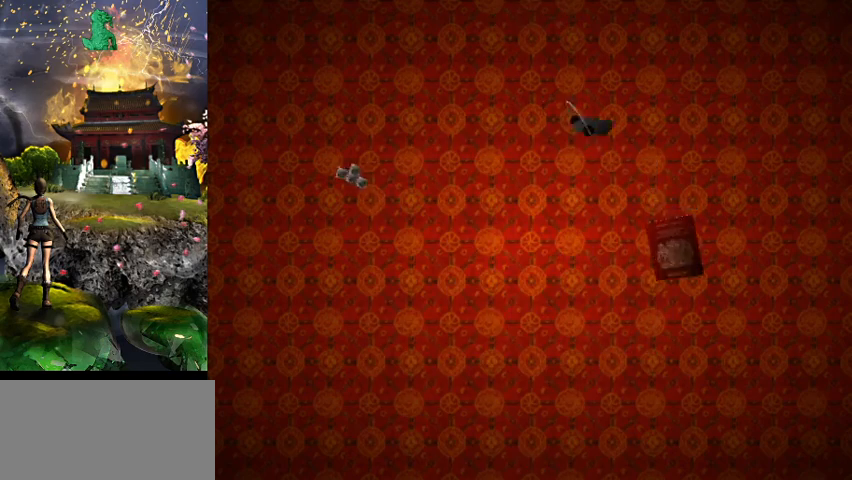
{"keys": ["right"], "events": []}
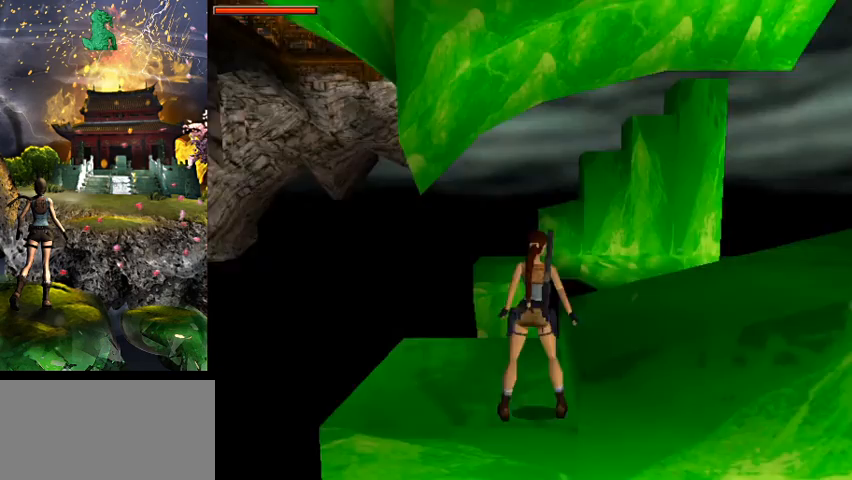
{"keys": ["right"], "events": []}
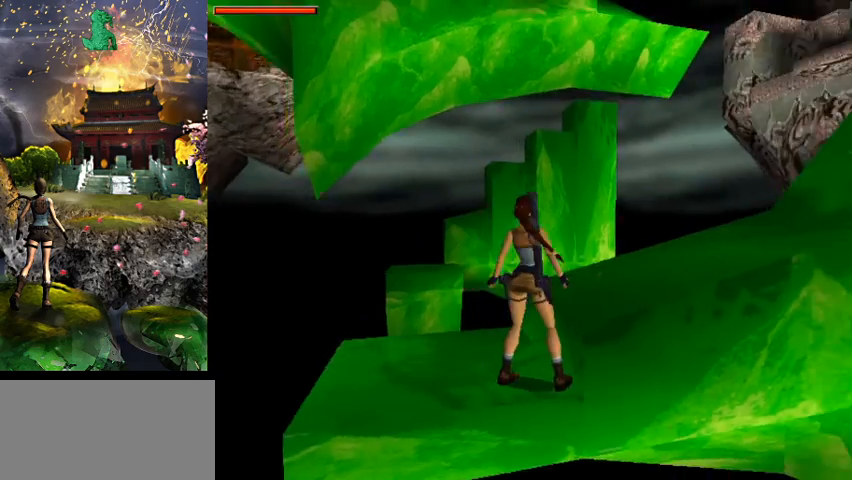
{"keys": ["a", "w"], "events": [[100, "right", "up"], [100, "w", "down"], [133, "a", "down"]]}
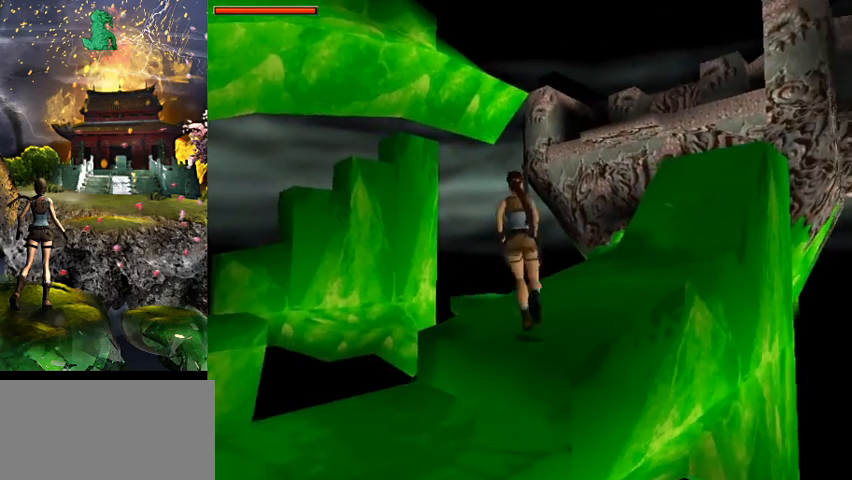
{"keys": ["a", "jump", "w"], "events": [[500, "jump", "down"]]}
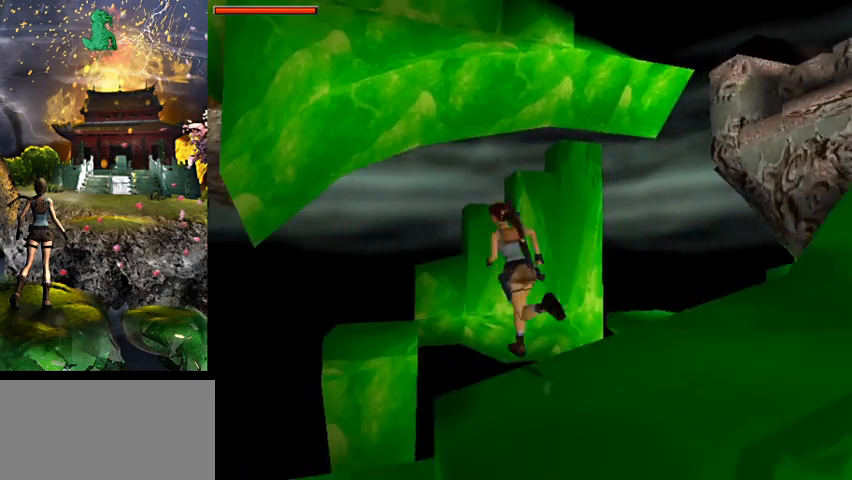
{"keys": ["w"], "events": [[33, "a", "up"], [200, "right", "down"], [333, "jump", "up"], [400, "right", "up"]]}
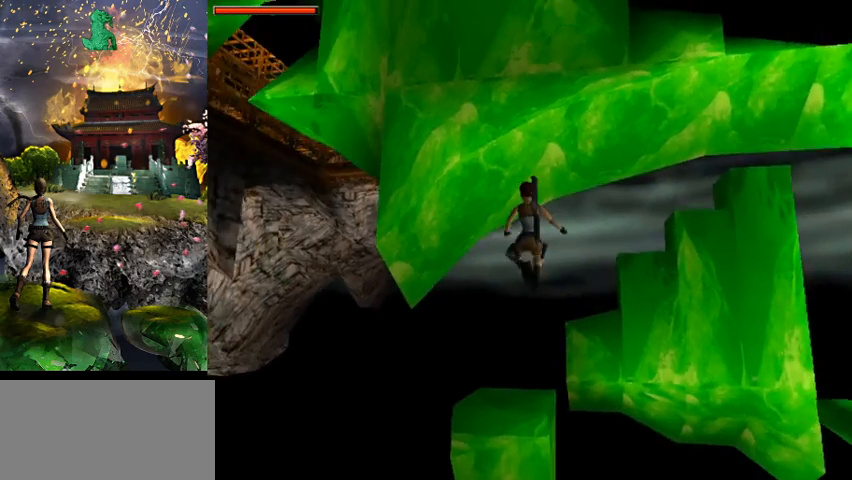
{"keys": ["w"], "events": [[67, "right", "down"], [400, "right", "up"]]}
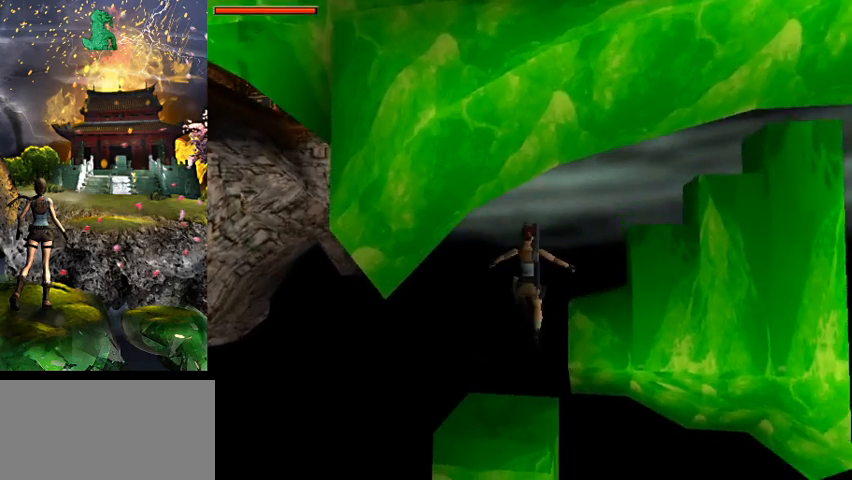
{"keys": ["w"], "events": []}
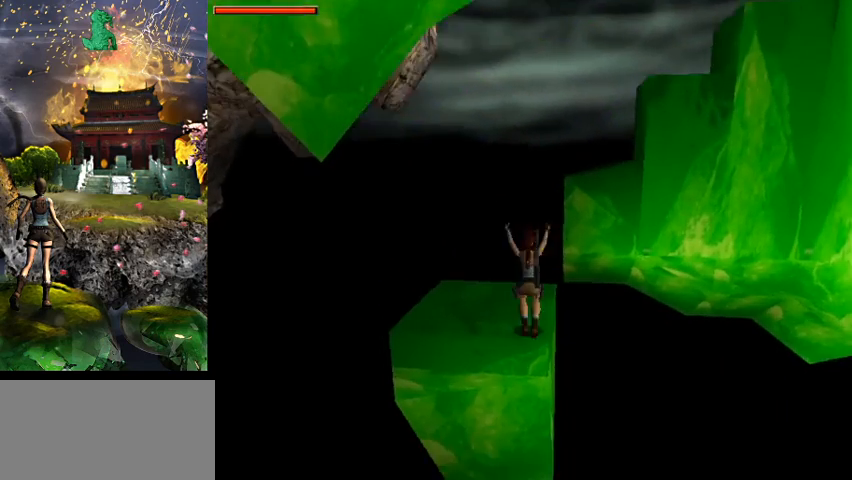
{"keys": ["w"], "events": [[33, "right", "down"], [267, "right", "up"]]}
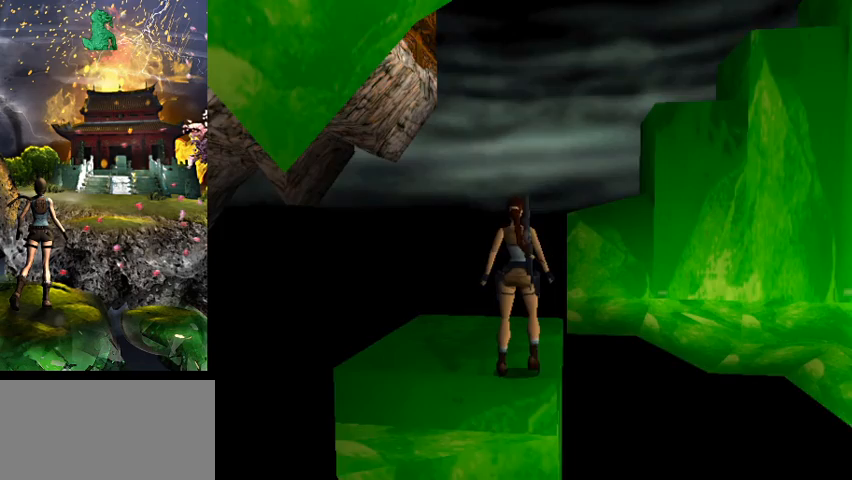
{"keys": [], "events": [[67, "w", "up"]]}
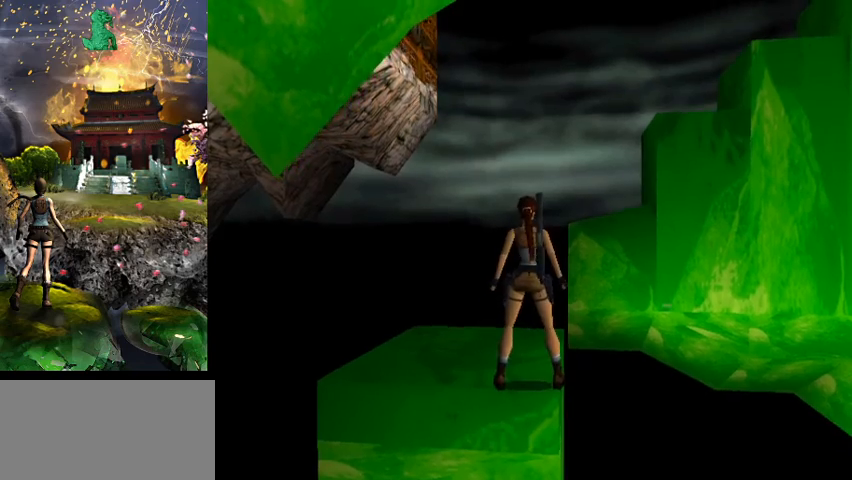
{"keys": [], "events": []}
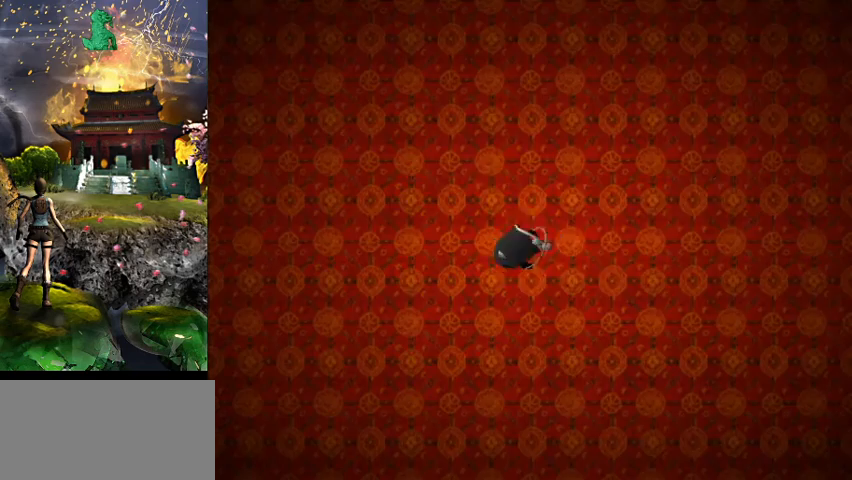
{"keys": [], "events": []}
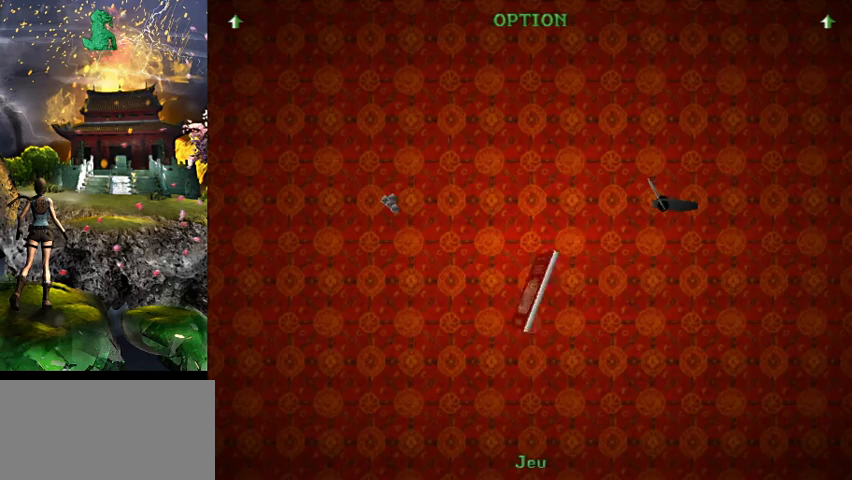
{"keys": [], "events": []}
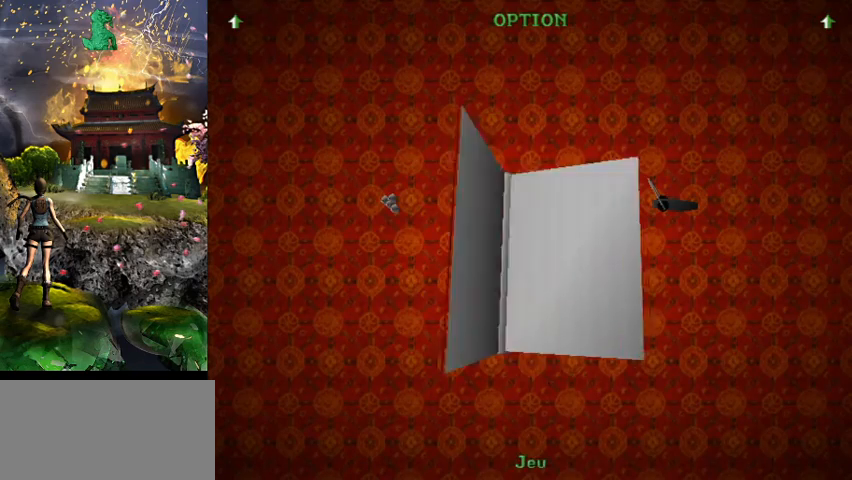
{"keys": ["act"], "events": [[233, "act", "down"], [333, "act", "up"], [467, "act", "down"]]}
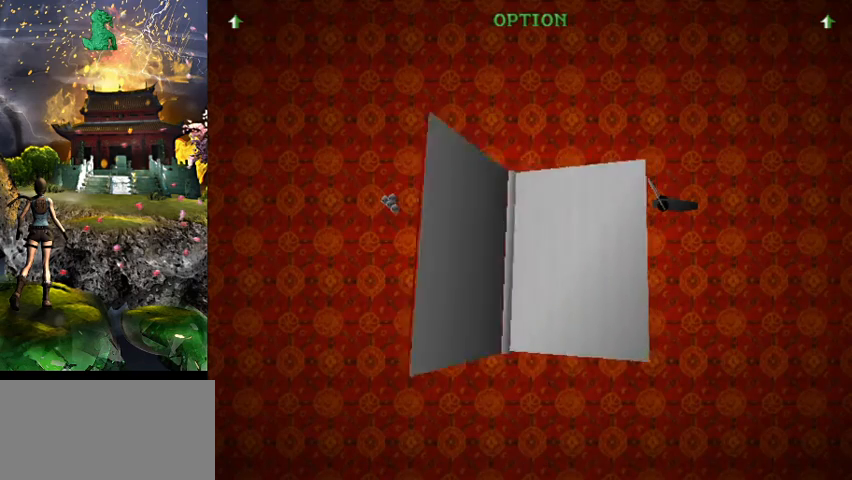
{"keys": [], "events": [[33, "act", "up"]]}
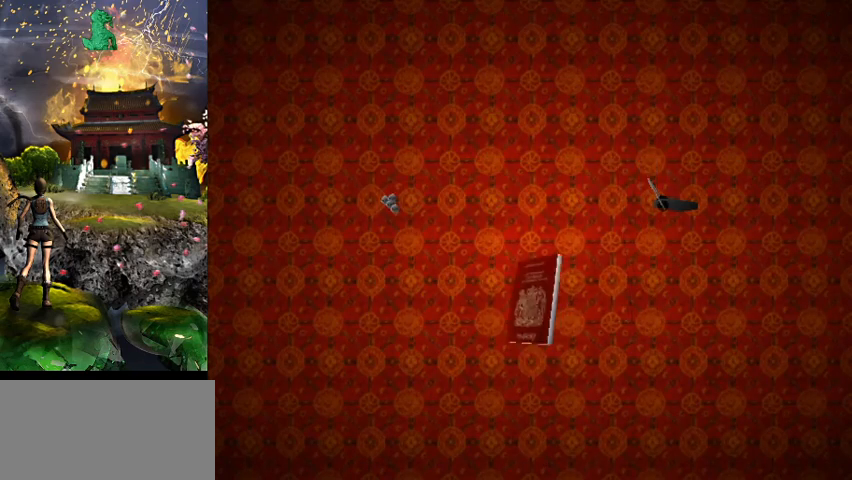
{"keys": ["right"], "events": [[500, "right", "down"]]}
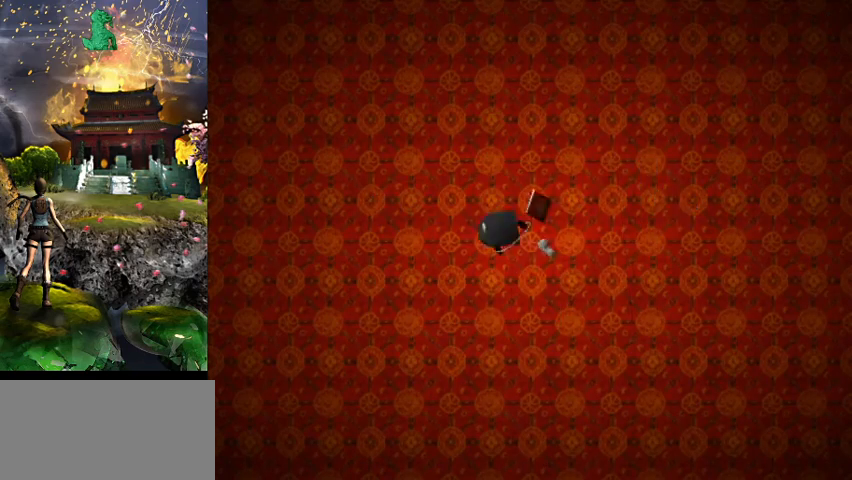
{"keys": ["right"], "events": []}